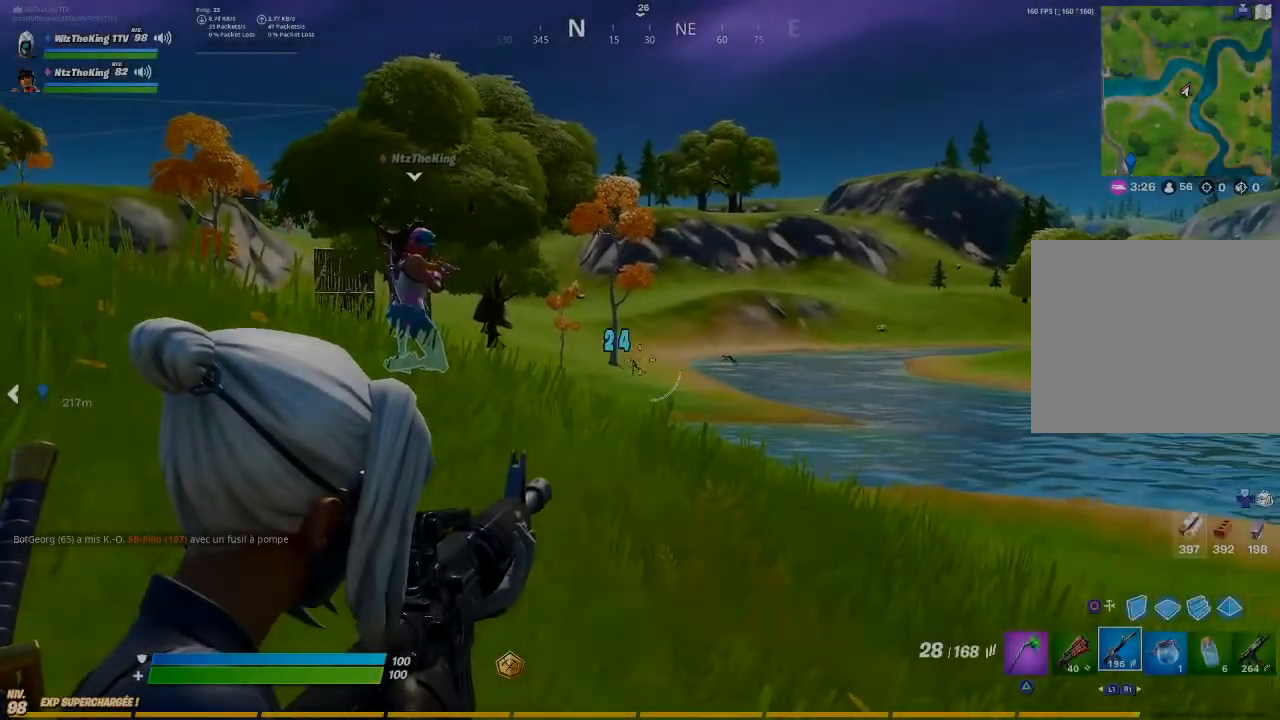
Gameplay with a controller (PlayStation layout); each line is a JSON object with the inputs held at the frame after it. "events" lists button and stick changes between this image and that frame as [ms after this image, input, new state], when the widget could be followed in between.
{"buttons": ["L1", "L2", "R2"], "left_stick": "center", "right_stick": "center", "events": [[17, "L1", "up"], [100, "L1", "down"], [100, "R2", "down"], [133, "right_stick", "left"], [200, "L1", "up"], [200, "R2", "up"], [200, "right_stick", "center"], [300, "R2", "down"], [334, "L1", "down"], [334, "right_stick", "up-left"], [400, "R2", "up"], [400, "right_stick", "center"], [450, "R2", "down"]]}
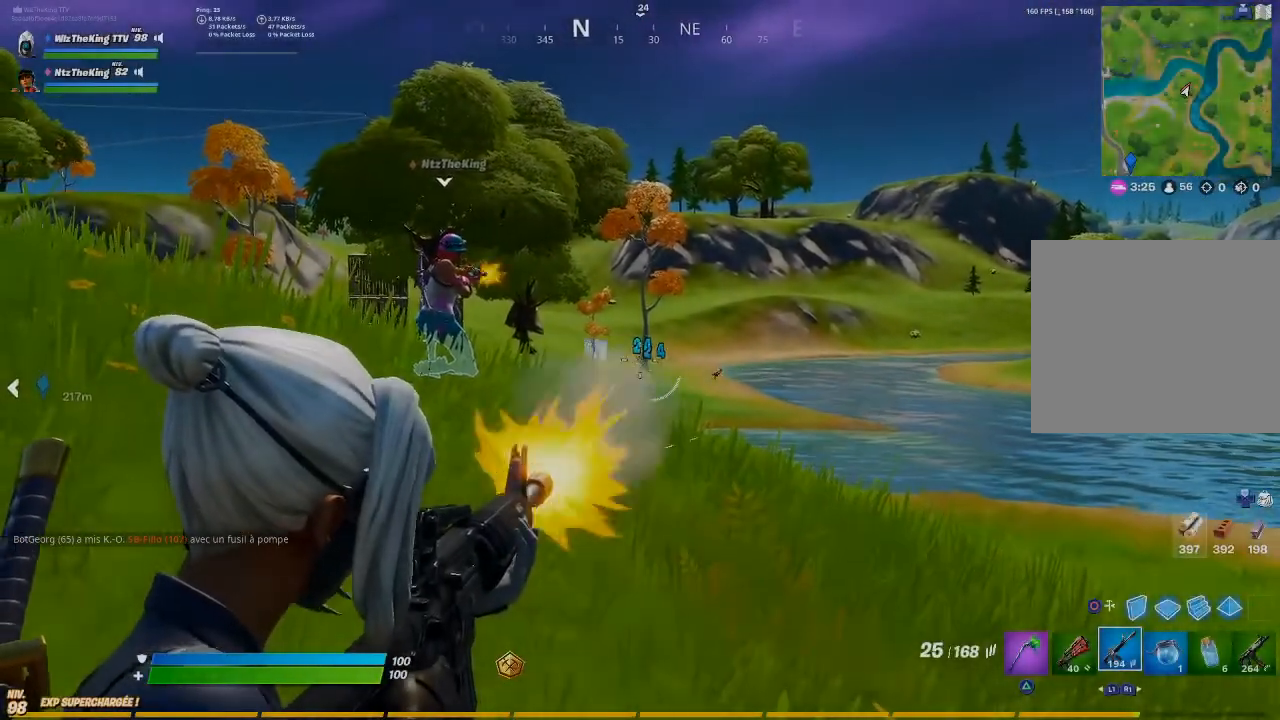
{"buttons": ["L2", "R2"], "left_stick": "up", "right_stick": "center", "events": [[17, "left_stick", "up"], [84, "L1", "up"], [84, "R2", "up"], [117, "R2", "down"], [151, "L1", "down"], [151, "right_stick", "up"], [217, "L1", "up"], [234, "R2", "up"], [234, "right_stick", "left"], [301, "R2", "down"], [317, "right_stick", "center"], [418, "R2", "up"], [501, "R2", "down"]]}
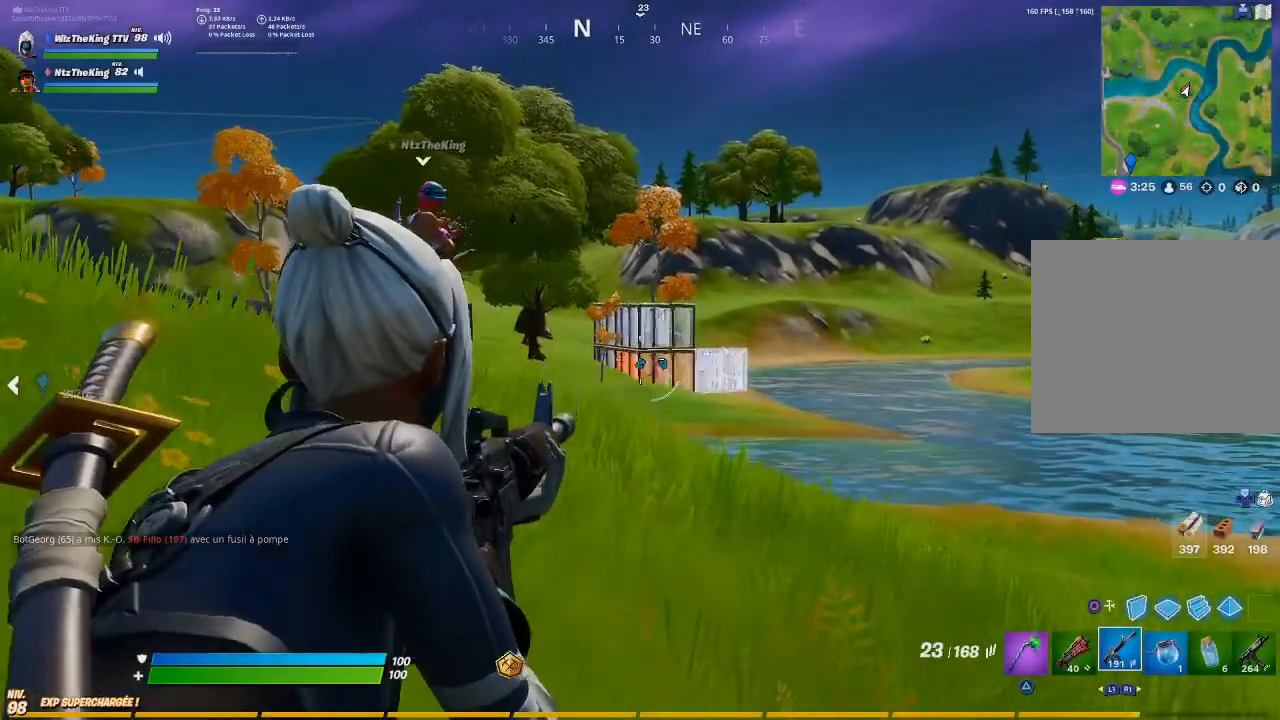
{"buttons": [], "left_stick": "up-right", "right_stick": "center", "events": [[100, "L2", "up"], [100, "R2", "up"], [150, "R3", "down"], [250, "R3", "up"], [250, "left_stick", "up-right"]]}
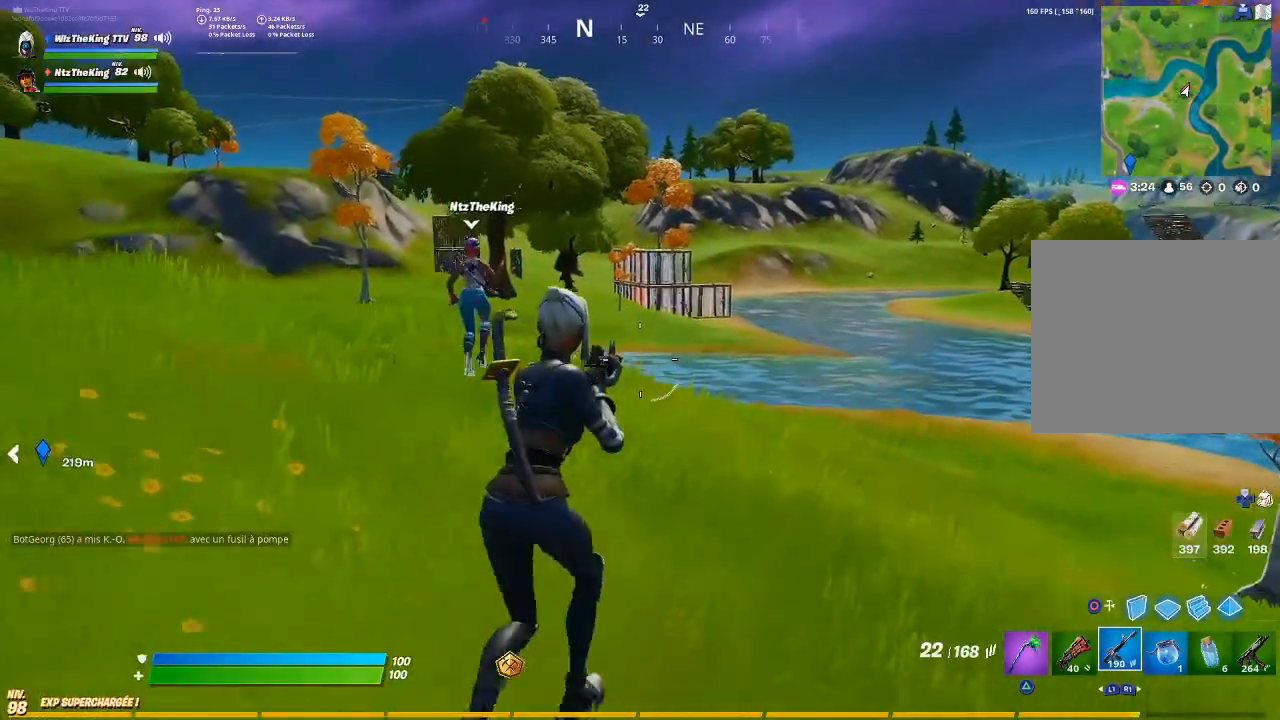
{"buttons": [], "left_stick": "up-right", "right_stick": "center", "events": []}
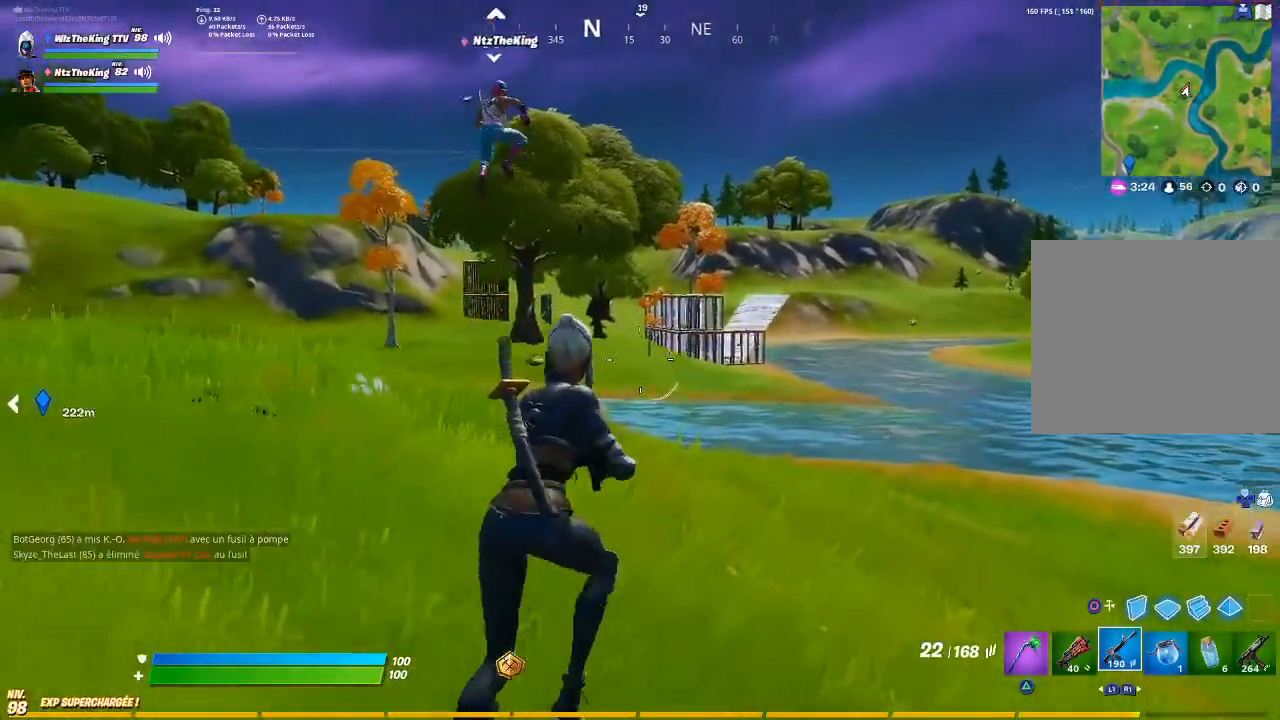
{"buttons": [], "left_stick": "up-right", "right_stick": "center", "events": []}
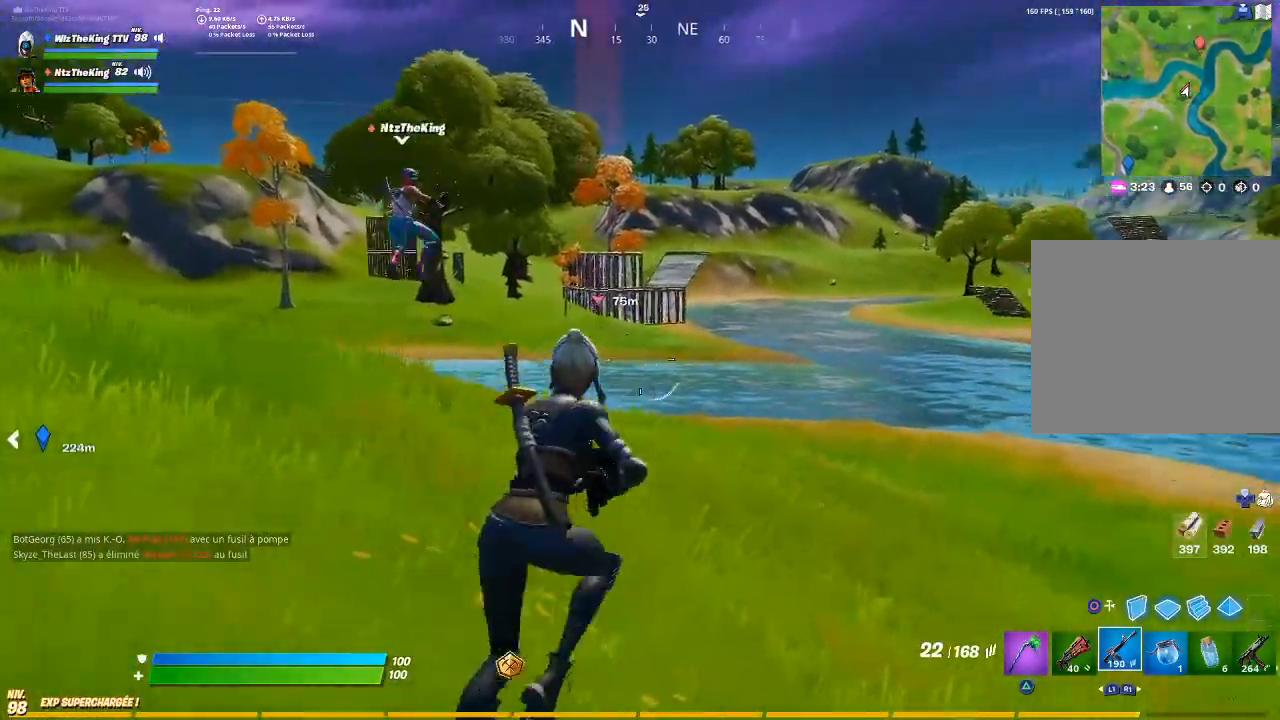
{"buttons": [], "left_stick": "up-right", "right_stick": "center", "events": []}
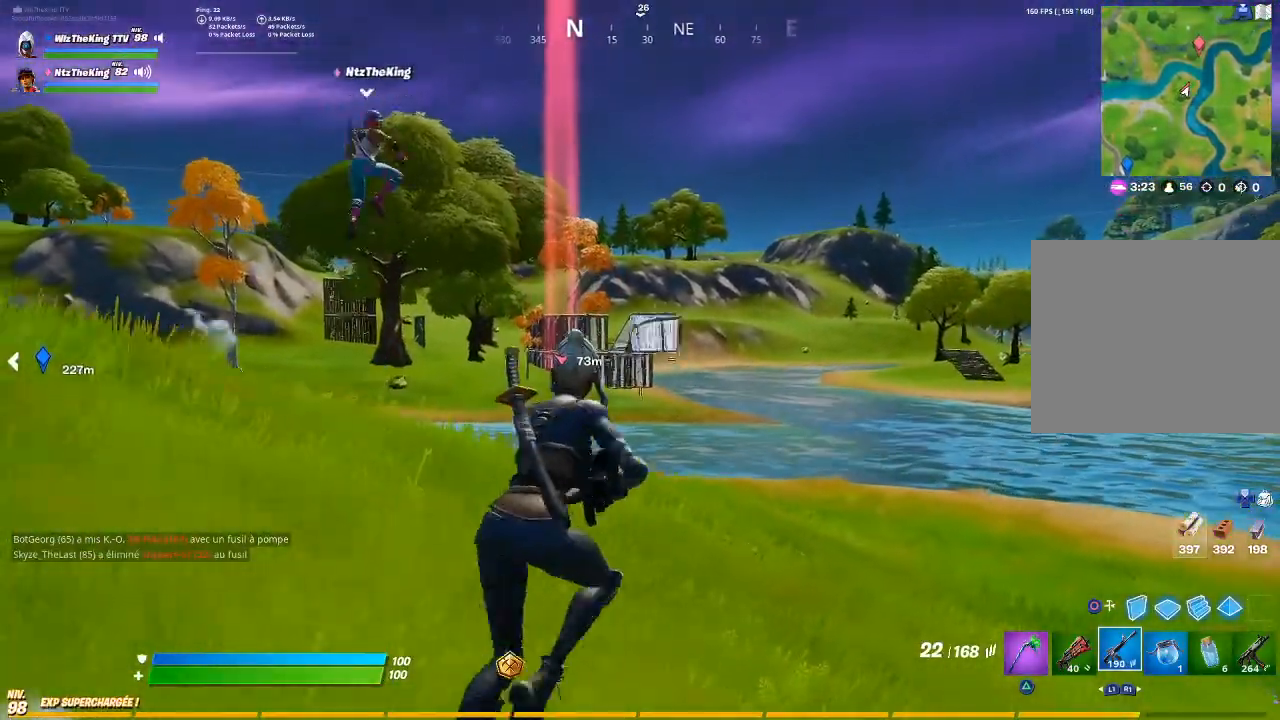
{"buttons": [], "left_stick": "up-right", "right_stick": "center", "events": []}
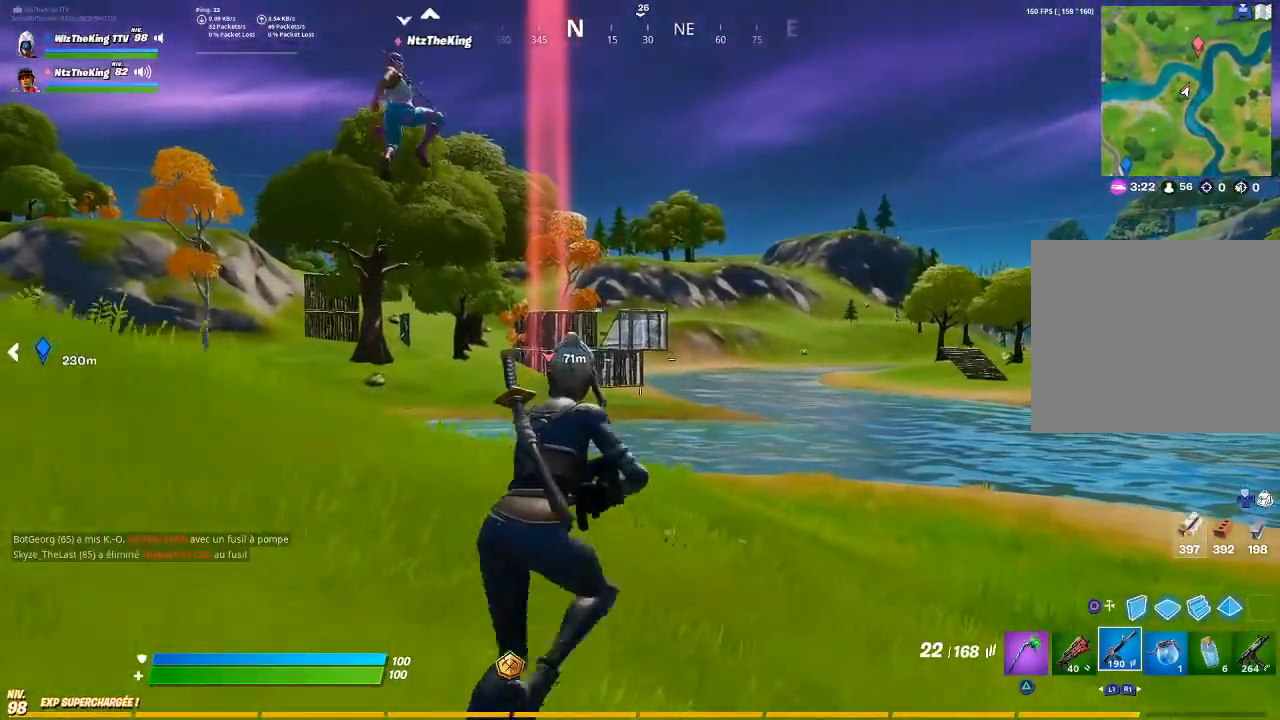
{"buttons": [], "left_stick": "up-right", "right_stick": "center", "events": []}
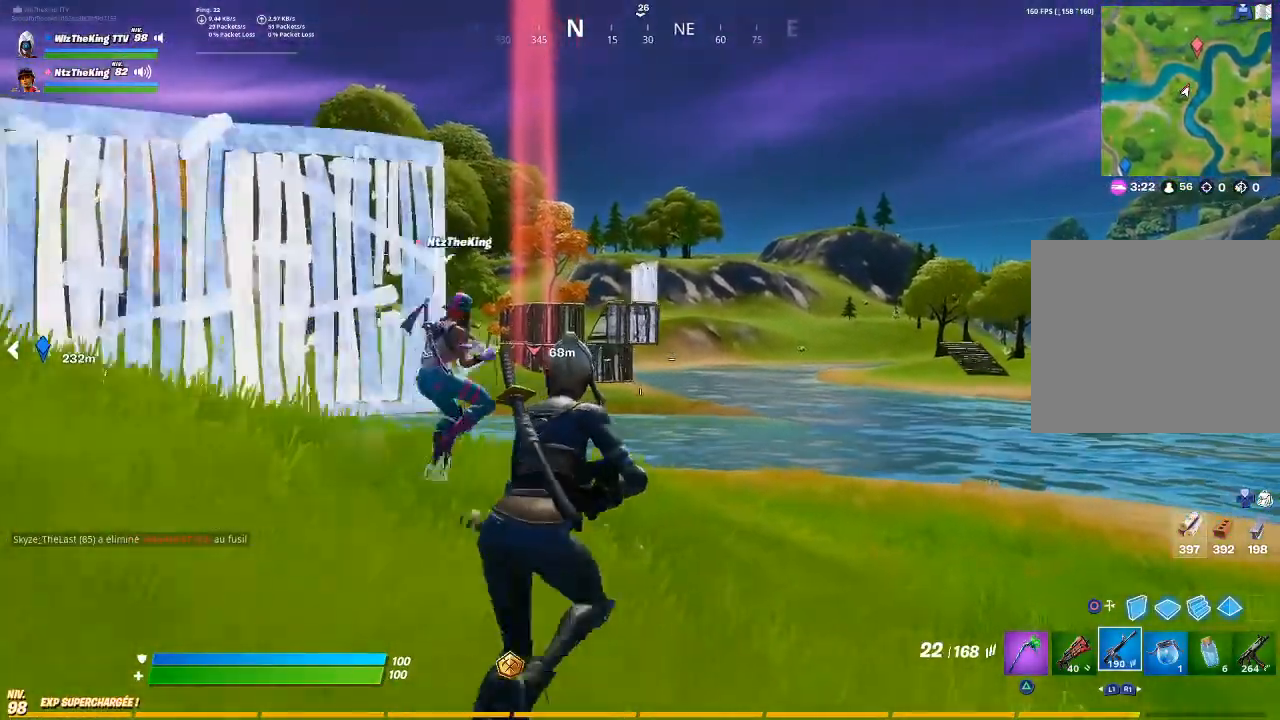
{"buttons": [], "left_stick": "up-right", "right_stick": "center", "events": [[33, "CROSS", "down"], [117, "CROSS", "up"]]}
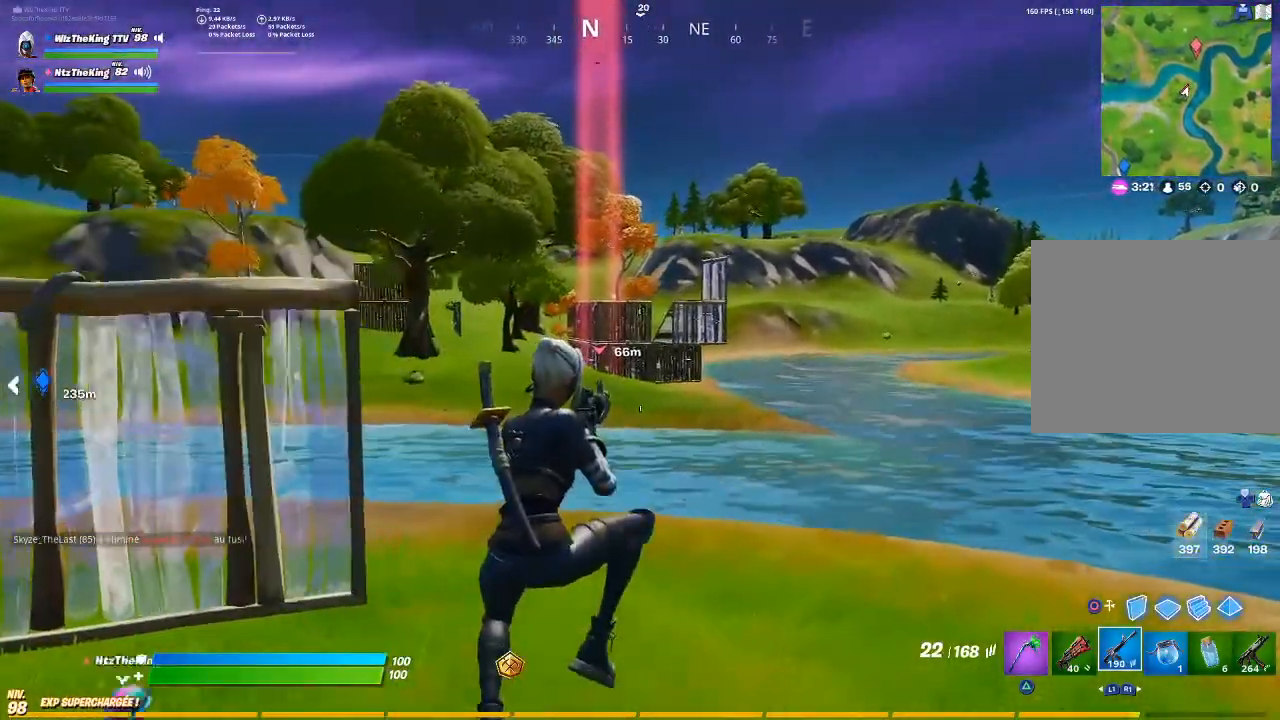
{"buttons": ["L2"], "left_stick": "up-right", "right_stick": "center", "events": [[351, "CIRCLE", "down"], [418, "CIRCLE", "up"], [468, "L2", "down"]]}
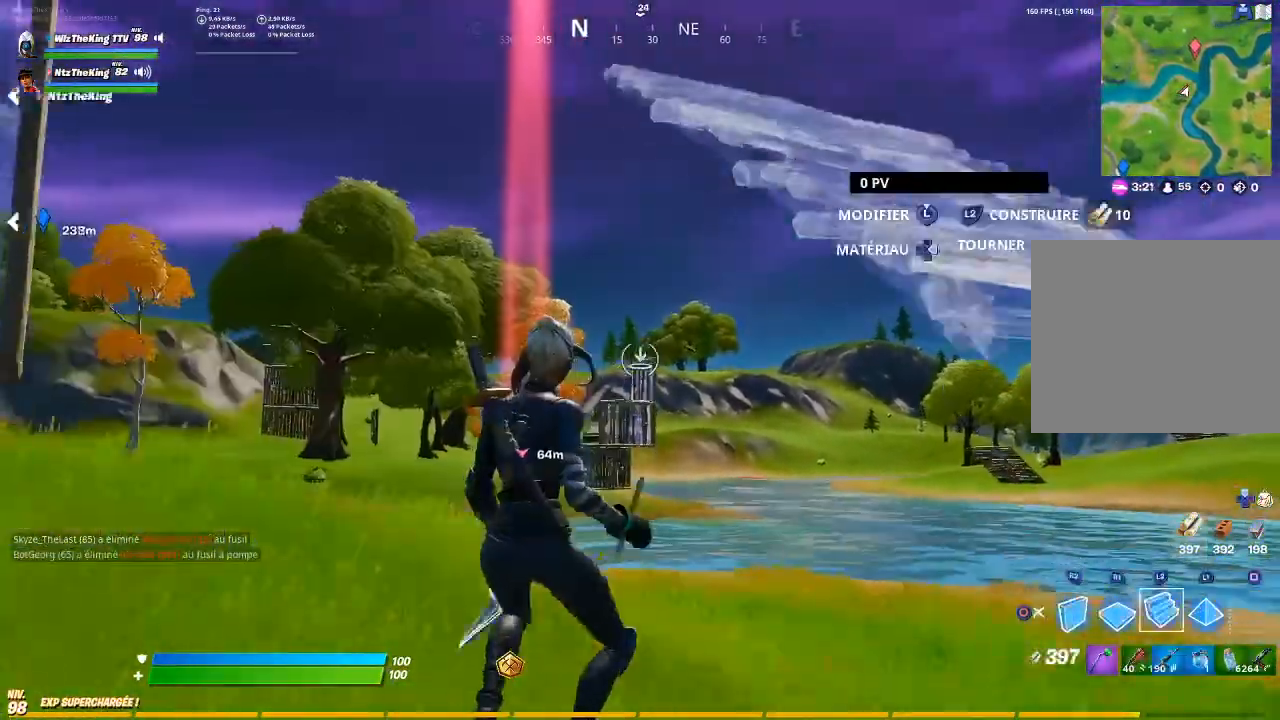
{"buttons": [], "left_stick": "up-right", "right_stick": "center", "events": [[17, "CIRCLE", "down"], [100, "CIRCLE", "up"], [100, "L2", "up"]]}
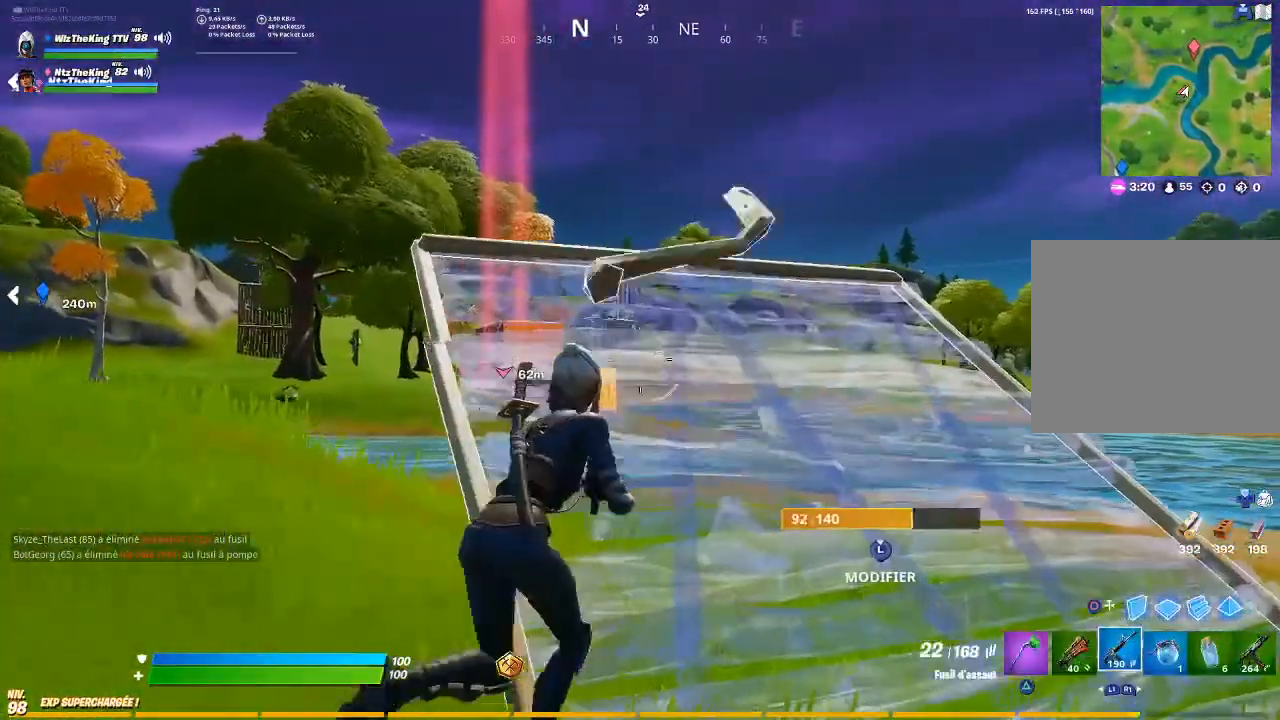
{"buttons": [], "left_stick": "up-right", "right_stick": "center", "events": []}
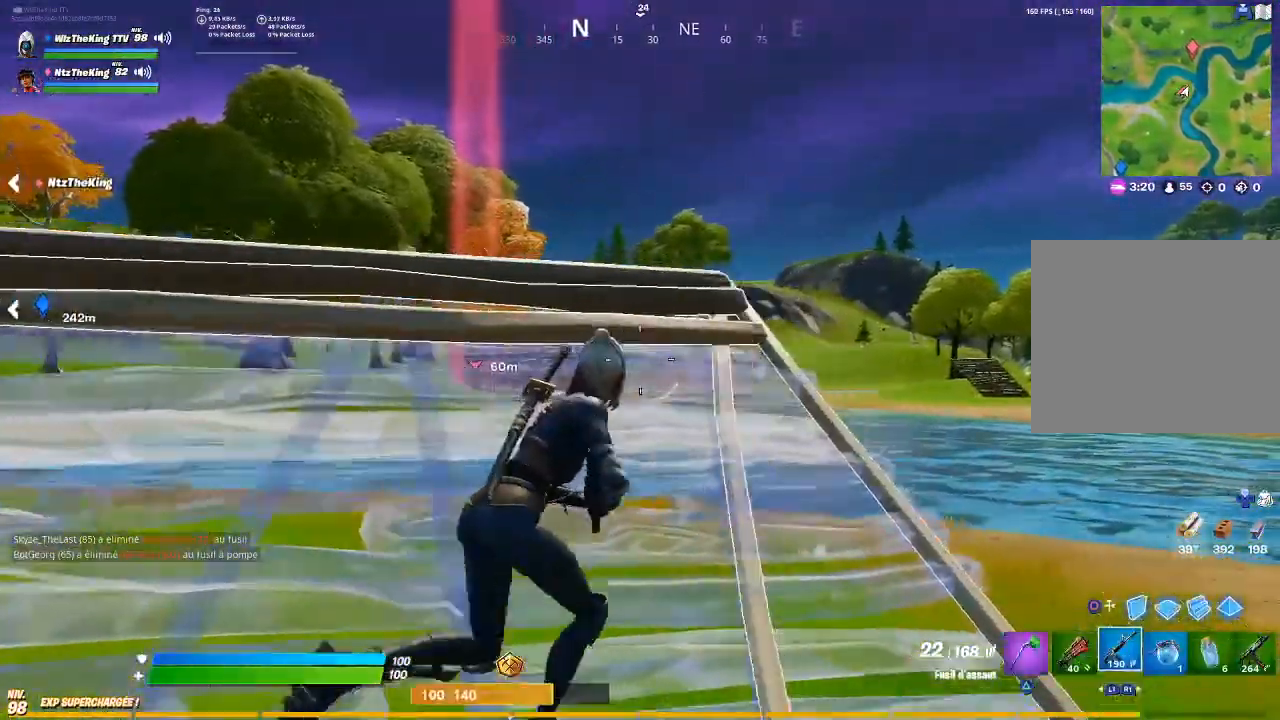
{"buttons": ["CIRCLE", "L2"], "left_stick": "up-right", "right_stick": "center", "events": [[284, "CIRCLE", "down"], [367, "CIRCLE", "up"], [467, "L2", "down"], [484, "CIRCLE", "down"]]}
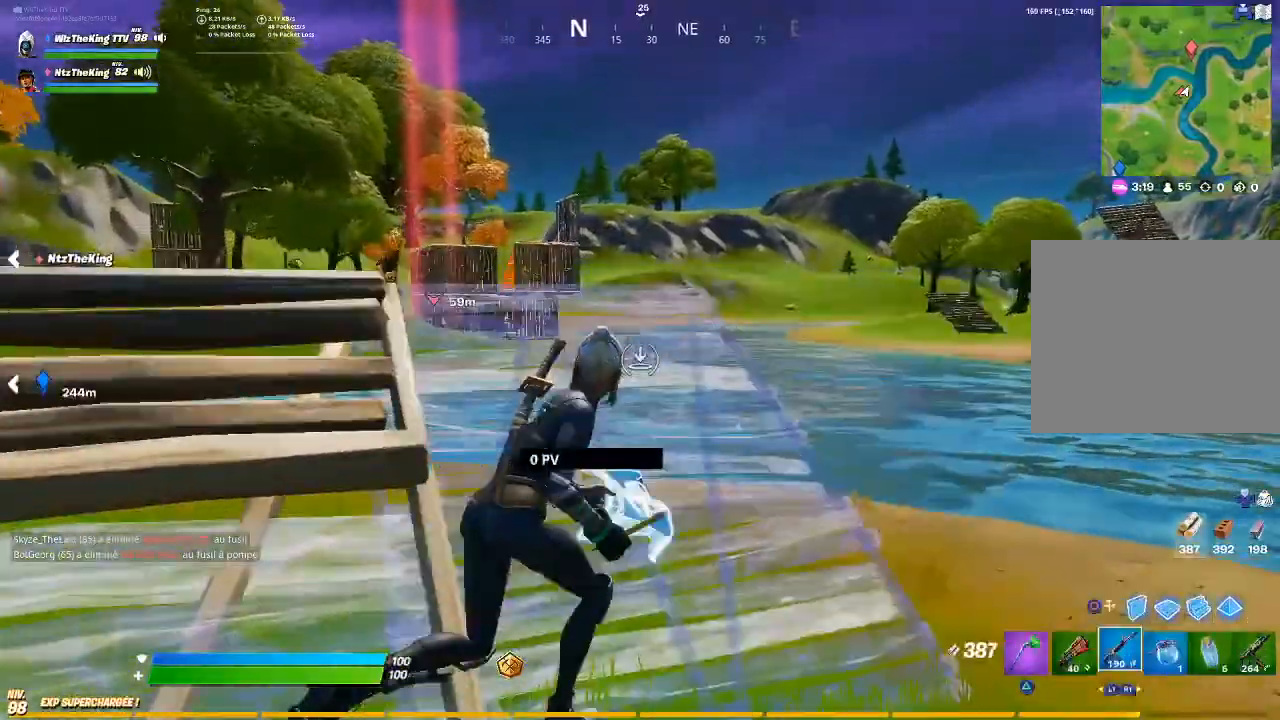
{"buttons": [], "left_stick": "up-right", "right_stick": "center", "events": [[67, "CIRCLE", "up"], [84, "L2", "up"]]}
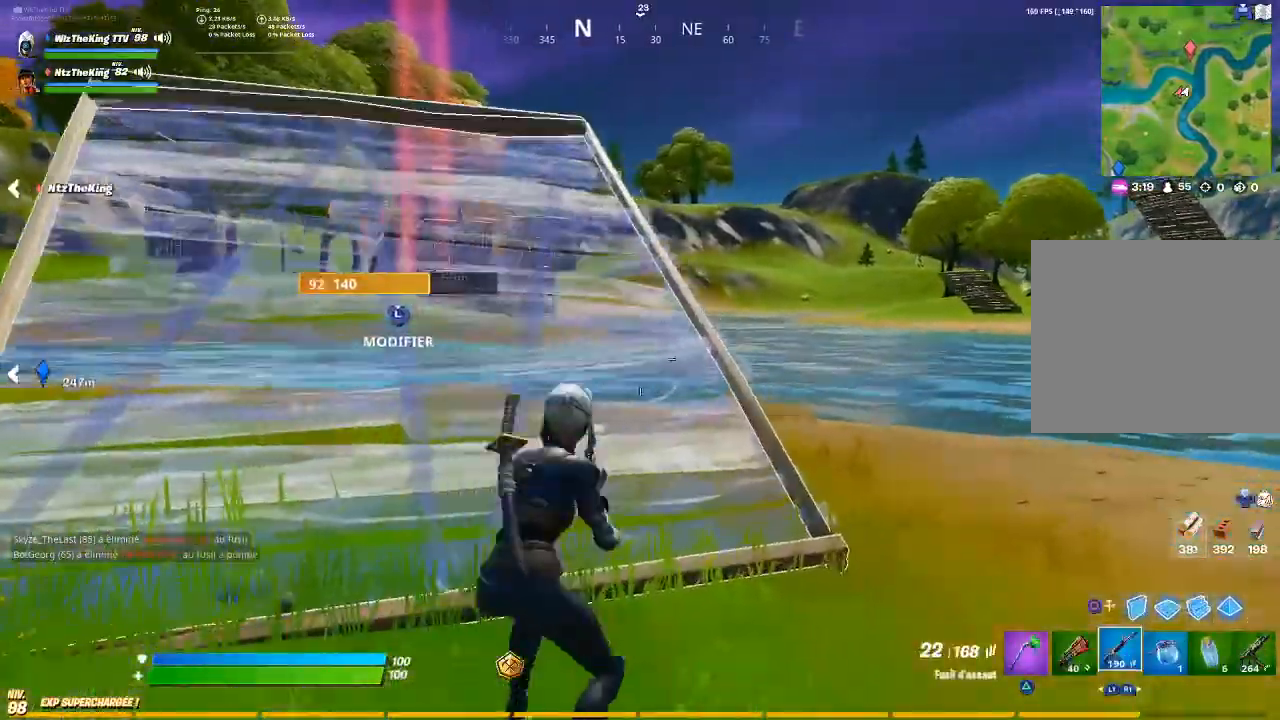
{"buttons": [], "left_stick": "up-right", "right_stick": "center", "events": []}
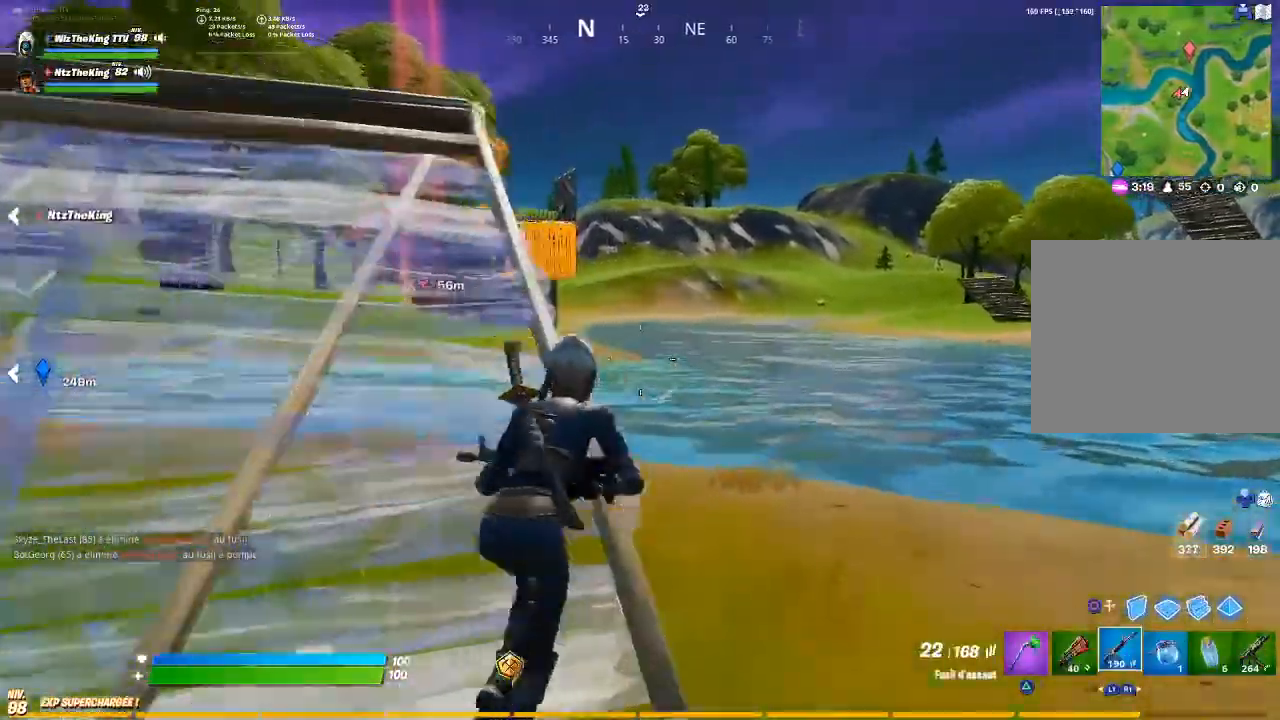
{"buttons": [], "left_stick": "up", "right_stick": "center", "events": [[16, "CIRCLE", "down"], [66, "CIRCLE", "up"], [133, "L2", "down"], [166, "CIRCLE", "down"], [266, "CIRCLE", "up"], [283, "L2", "up"], [283, "left_stick", "up"]]}
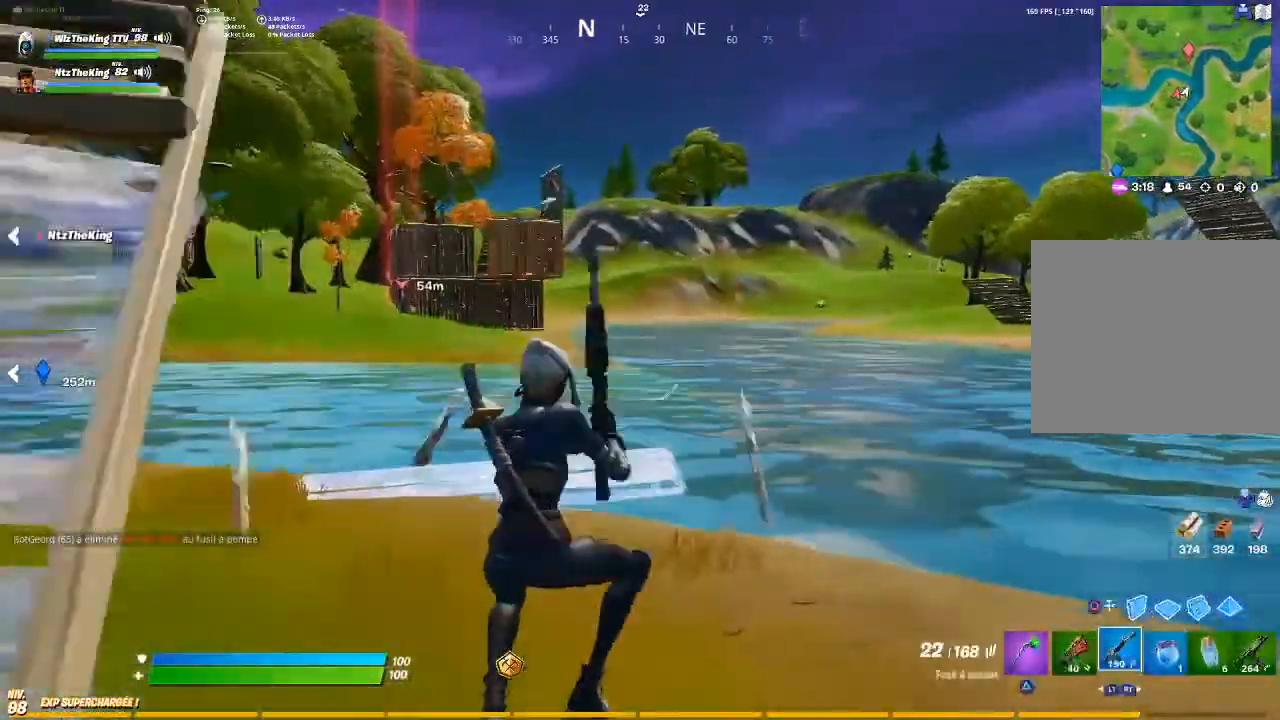
{"buttons": [], "left_stick": "up", "right_stick": "center", "events": [[450, "CIRCLE", "down"], [484, "CIRCLE", "up"]]}
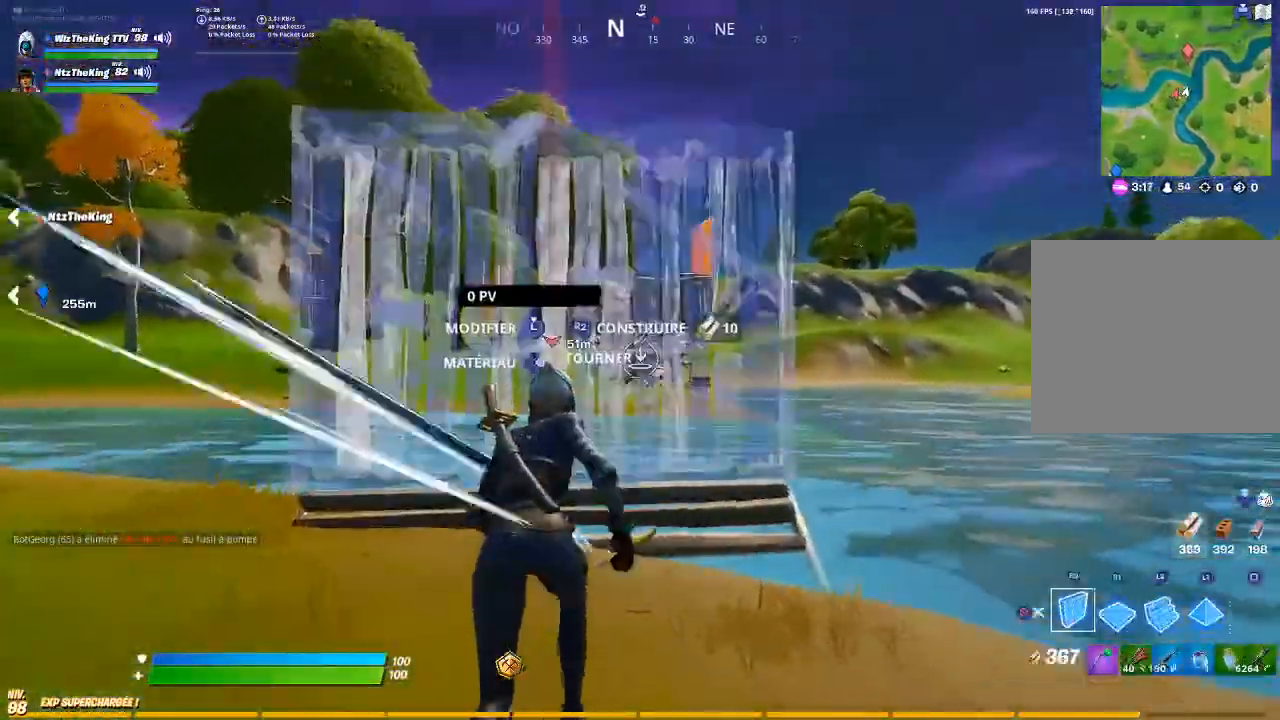
{"buttons": ["CIRCLE"], "left_stick": "up", "right_stick": "center", "events": [[33, "L2", "down"], [50, "L1", "down"], [83, "CIRCLE", "down"], [166, "CIRCLE", "up"], [183, "L1", "up"], [183, "L2", "up"], [450, "CIRCLE", "down"]]}
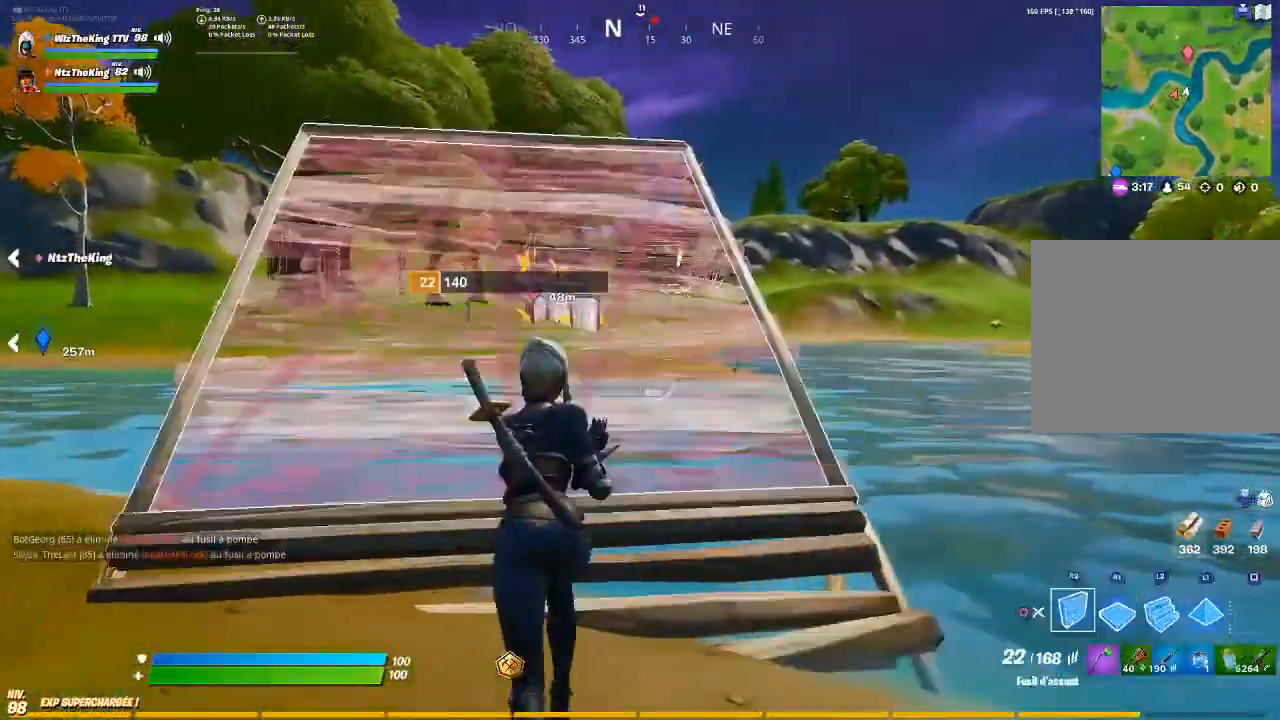
{"buttons": ["R2"], "left_stick": "right", "right_stick": "center", "events": [[67, "CIRCLE", "up"], [250, "R2", "down"], [350, "left_stick", "up-right"], [501, "left_stick", "right"]]}
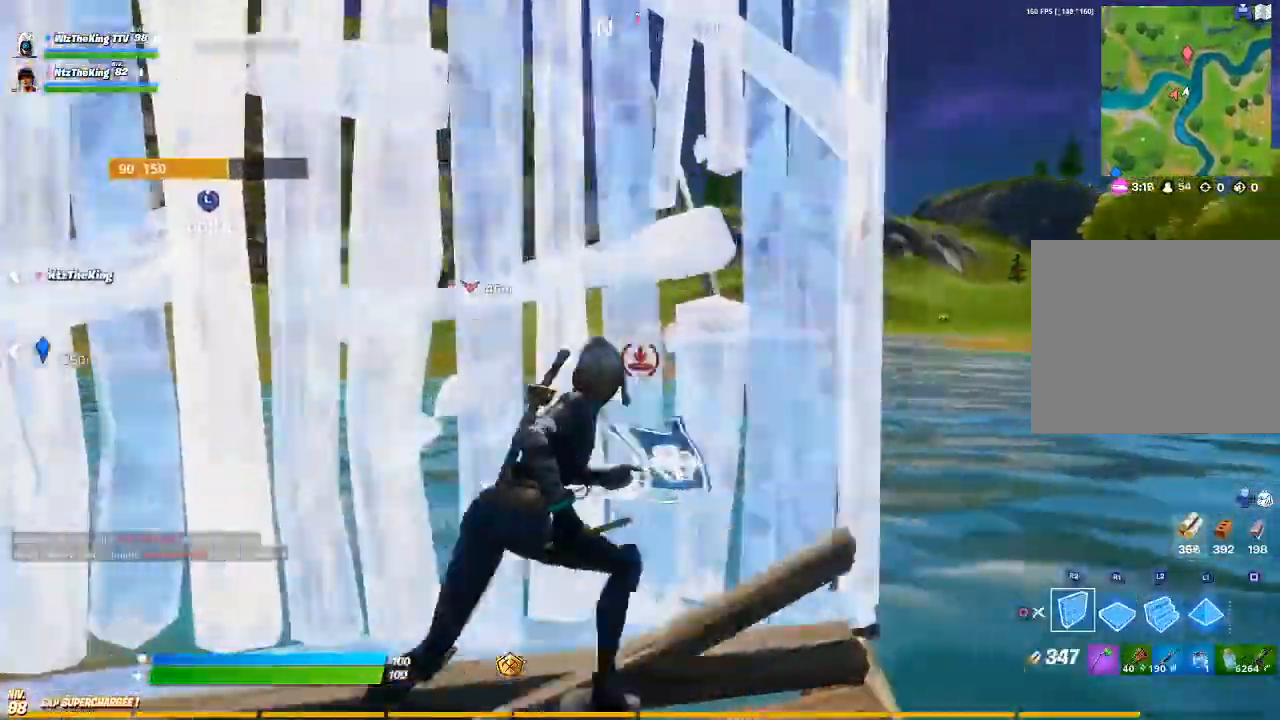
{"buttons": ["R2"], "left_stick": "down-right", "right_stick": "center", "events": [[100, "left_stick", "down-right"], [266, "left_stick", "down"], [450, "left_stick", "down-right"]]}
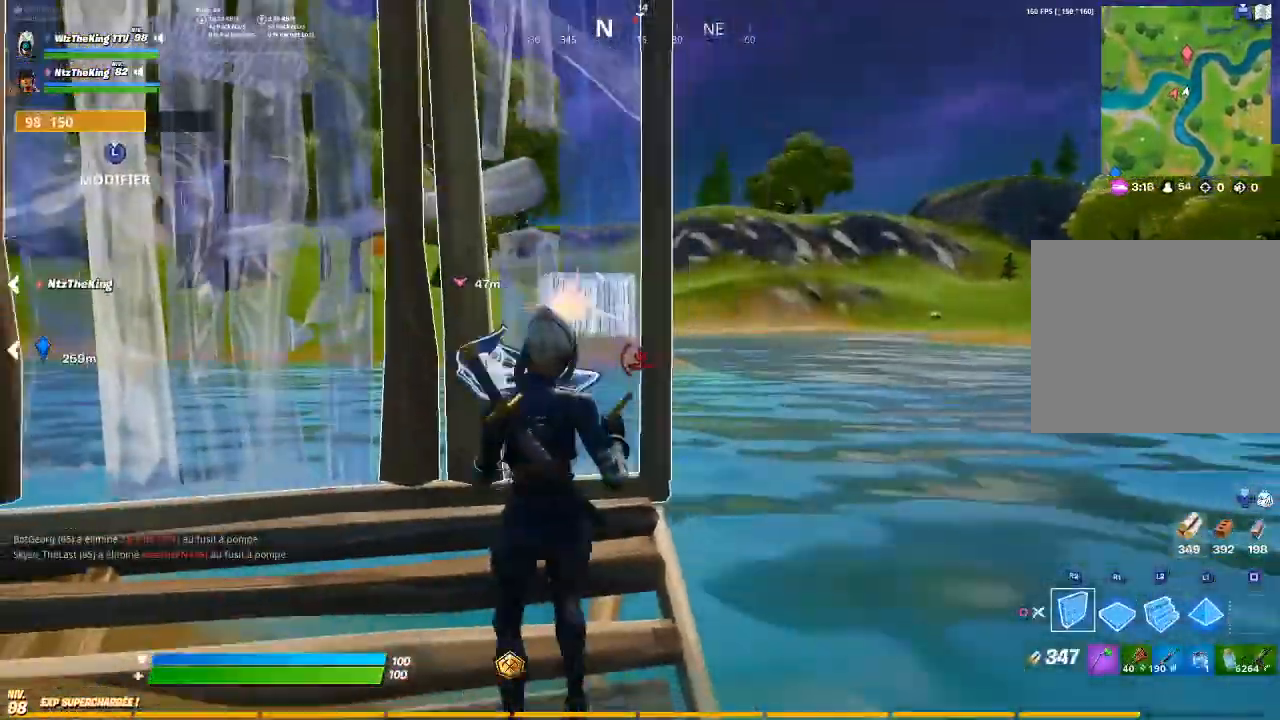
{"buttons": ["R2"], "left_stick": "up-right", "right_stick": "center", "events": [[33, "left_stick", "right"], [50, "R2", "up"], [200, "CROSS", "down"], [300, "CROSS", "up"], [400, "R2", "down"], [467, "left_stick", "up-right"]]}
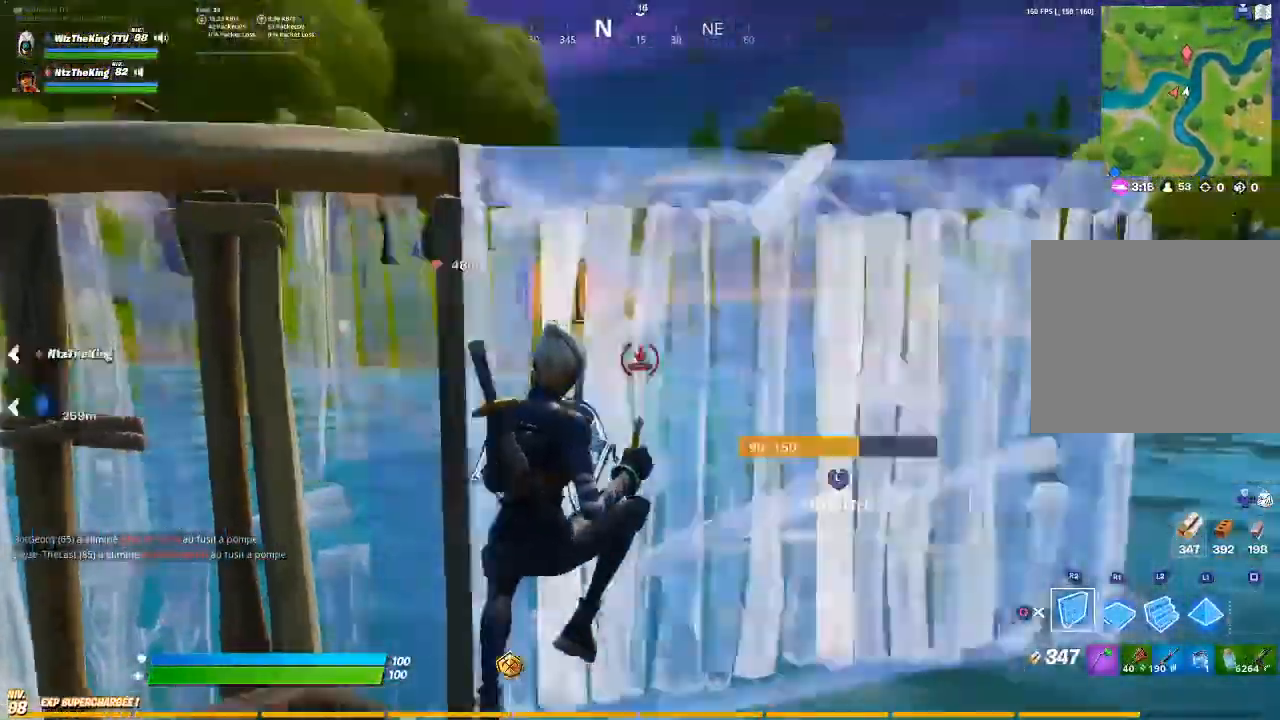
{"buttons": [], "left_stick": "up", "right_stick": "center", "events": [[84, "R2", "up"], [151, "L2", "down"], [167, "left_stick", "up"], [234, "CIRCLE", "down"], [284, "CIRCLE", "up"], [284, "L2", "up"]]}
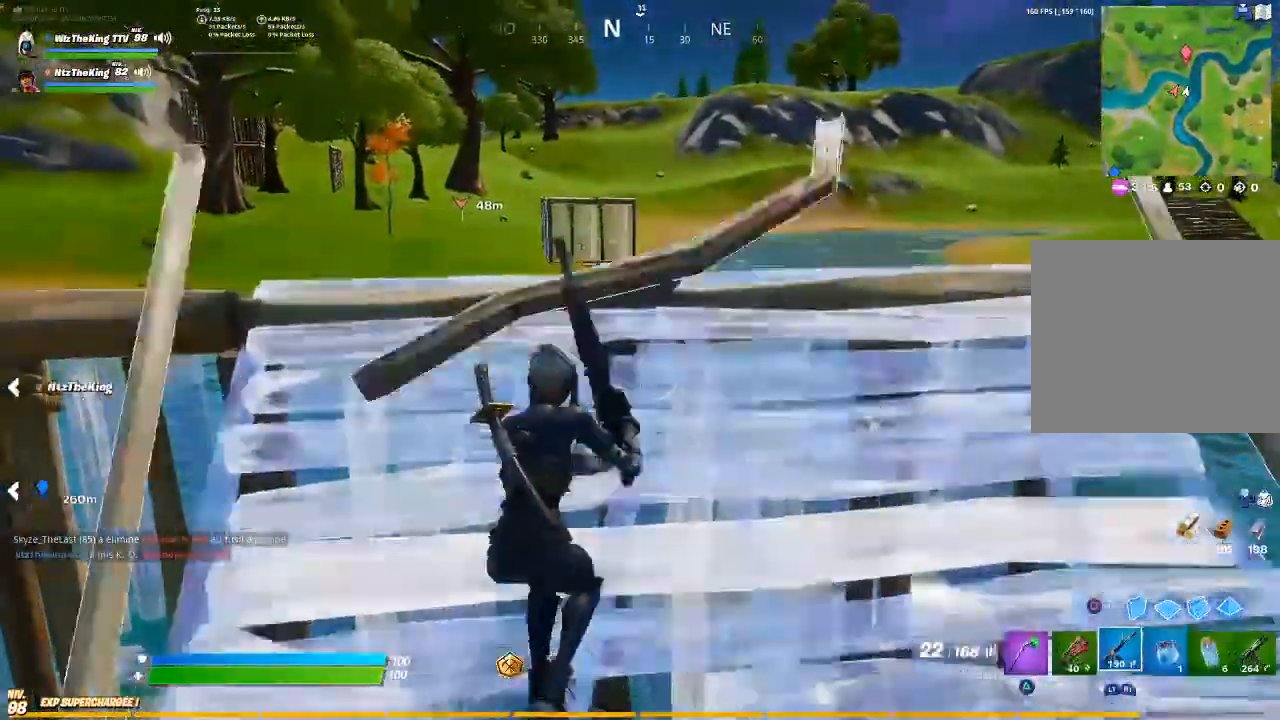
{"buttons": ["R1"], "left_stick": "up", "right_stick": "center", "events": [[184, "CIRCLE", "down"], [267, "CIRCLE", "up"], [350, "R1", "down"]]}
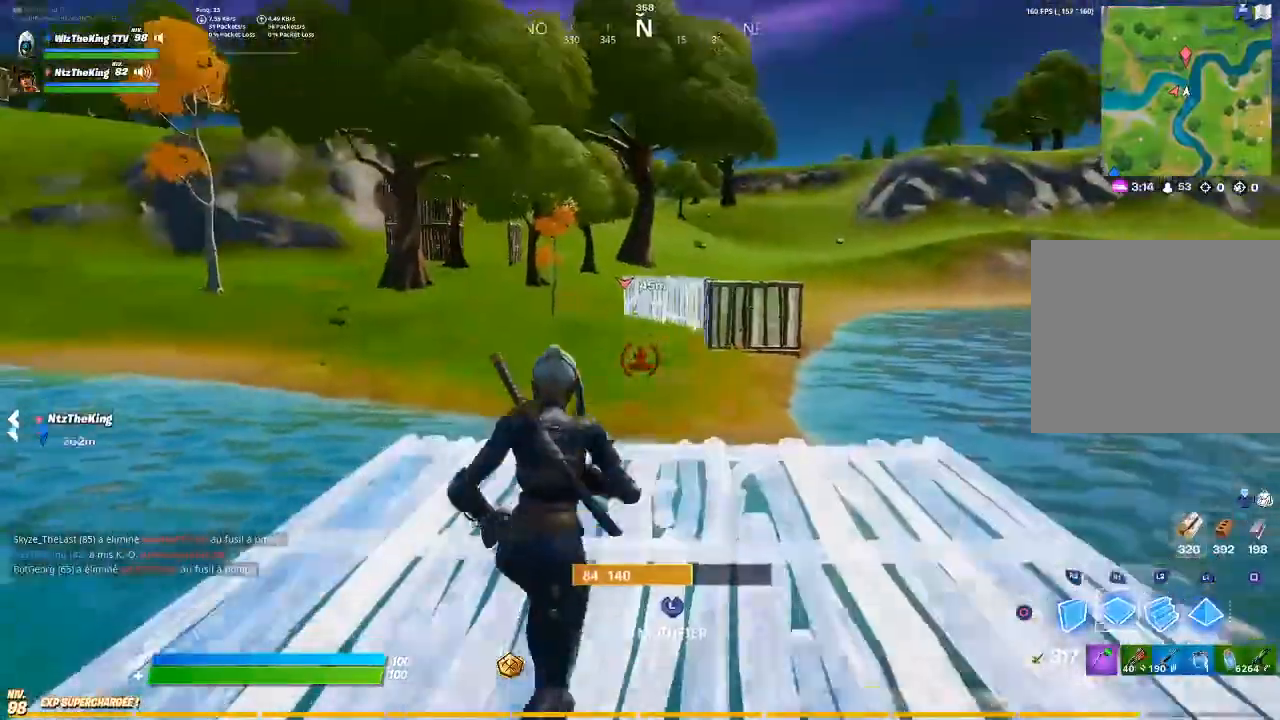
{"buttons": ["L1", "L2"], "left_stick": "up", "right_stick": "center", "events": [[450, "L2", "down"], [467, "L1", "down"], [467, "R1", "up"]]}
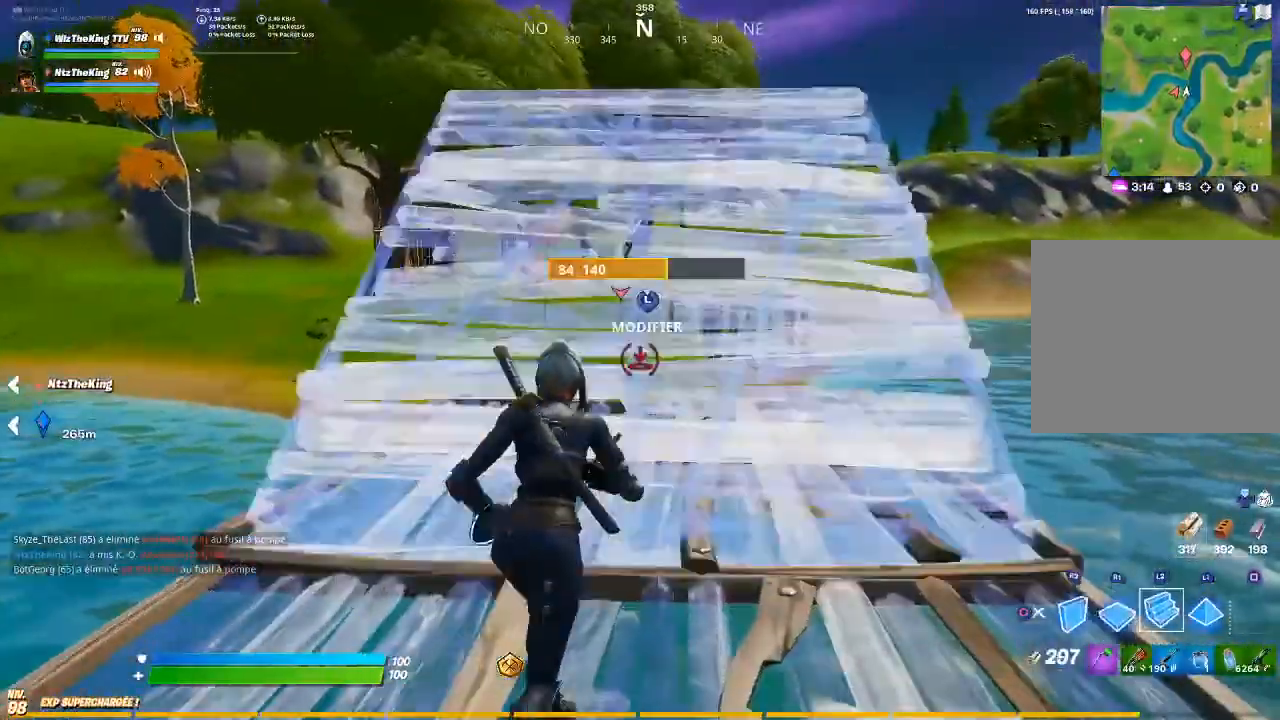
{"buttons": [], "left_stick": "up", "right_stick": "center", "events": [[100, "CIRCLE", "down"], [100, "L1", "up"], [100, "L2", "up"], [167, "CIRCLE", "up"]]}
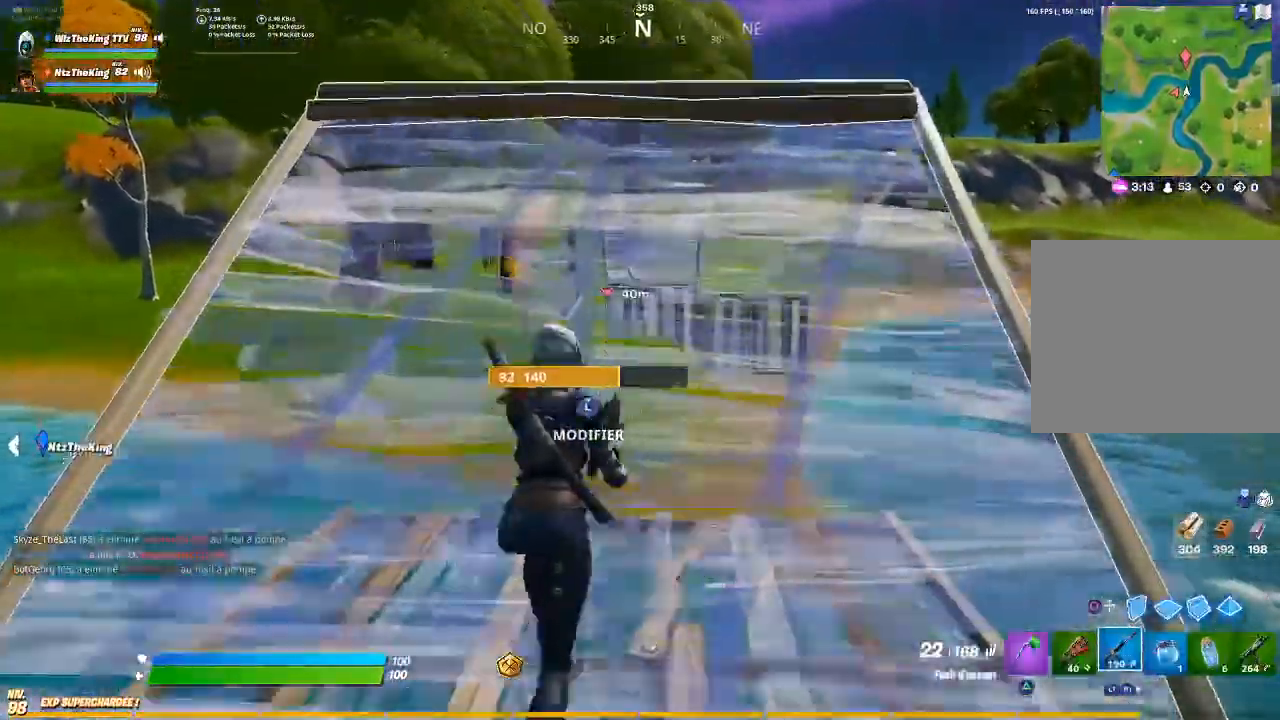
{"buttons": [], "left_stick": "up", "right_stick": "center", "events": [[368, "CROSS", "down"], [468, "CROSS", "up"]]}
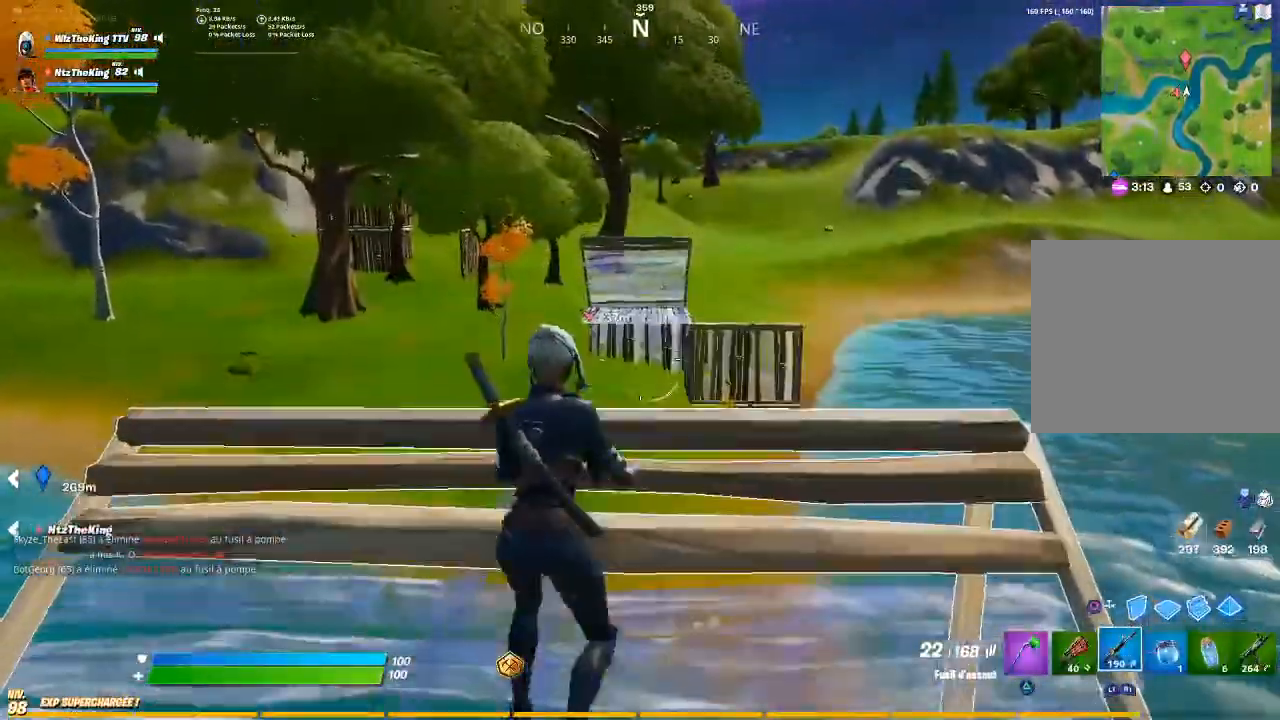
{"buttons": ["R2"], "left_stick": "up", "right_stick": "center", "events": [[184, "R2", "down"], [284, "R1", "down"], [367, "R1", "up"]]}
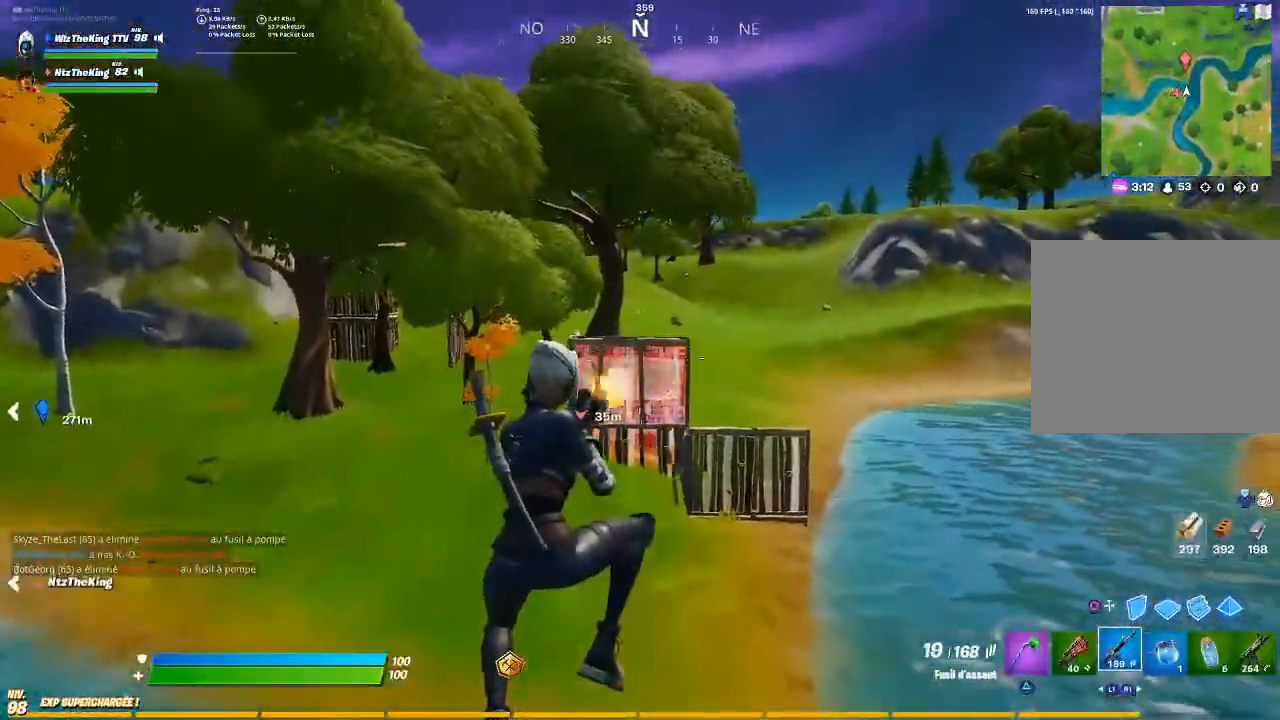
{"buttons": ["R2"], "left_stick": "up", "right_stick": "center", "events": []}
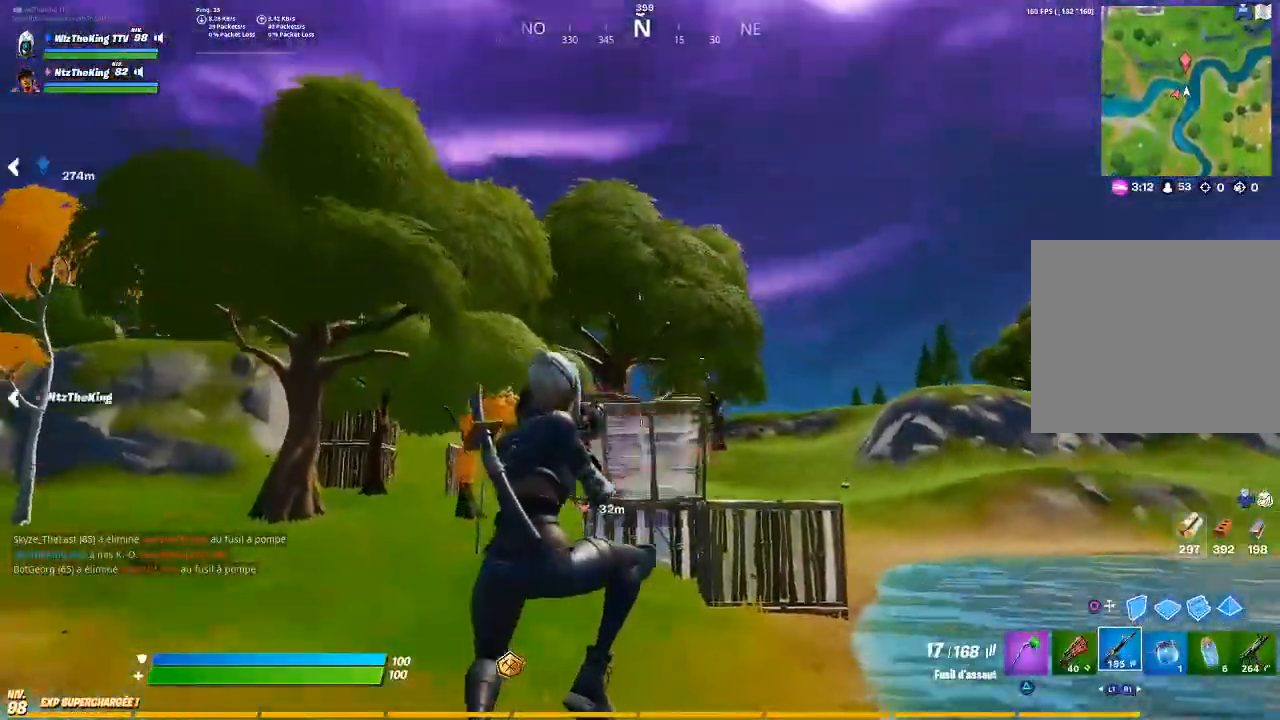
{"buttons": [], "left_stick": "up", "right_stick": "center", "events": [[284, "R1", "down"], [417, "R1", "up"], [417, "R2", "up"]]}